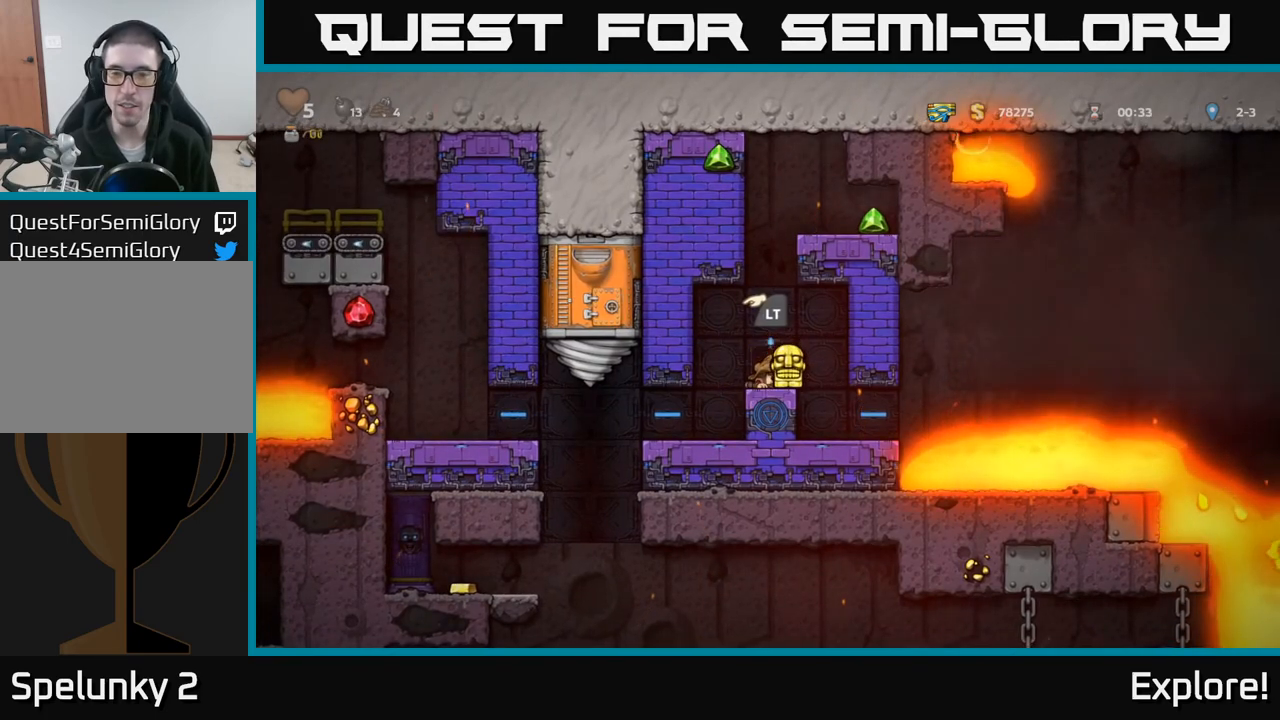
Gameplay with a controller (Xbox layout); each line is a JSON object with the inputs held at the frame after it. "events" lists button and stick changes between this image and that frame as [ms after this image, input, new state], when the widget could be followed in between.
{"buttons": [], "left_stick": "center", "right_stick": "center", "events": [[117, "DPAD_DOWN", "up"], [183, "L2", "down"], [267, "L2", "up"]]}
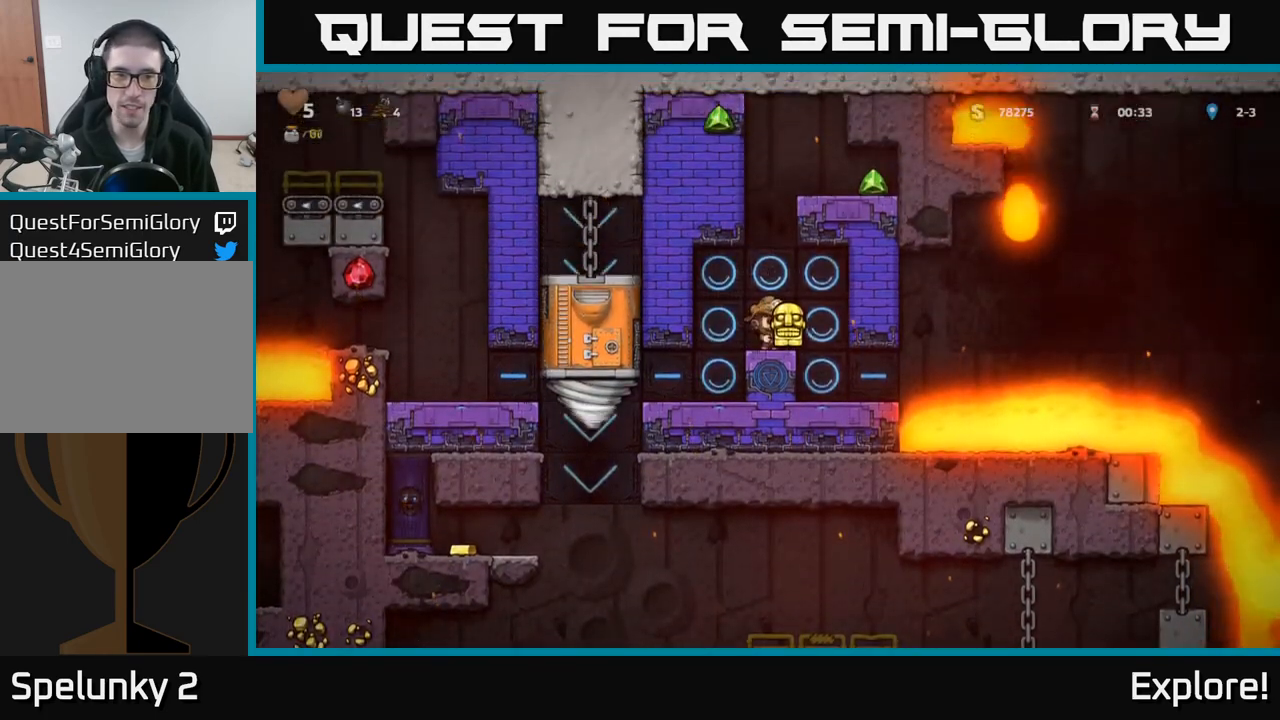
{"buttons": [], "left_stick": "center", "right_stick": "center", "events": []}
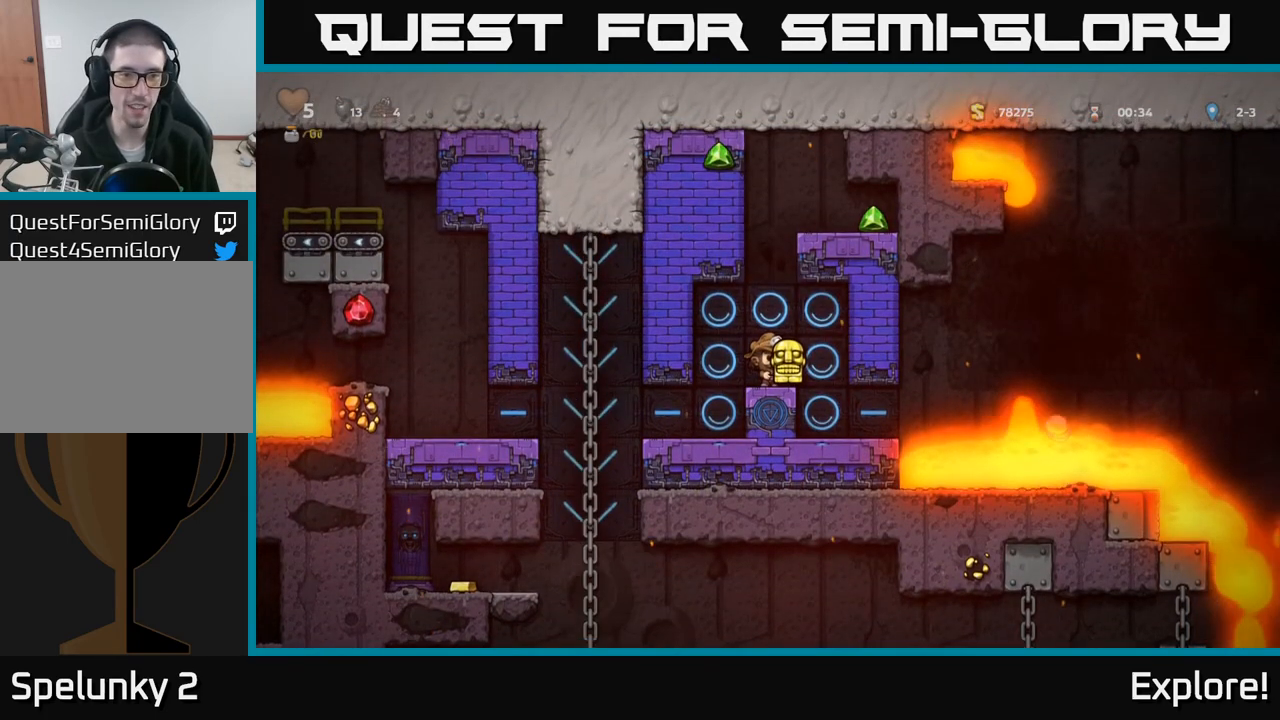
{"buttons": [], "left_stick": "center", "right_stick": "center", "events": [[17, "DPAD_LEFT", "down"], [133, "DPAD_LEFT", "up"]]}
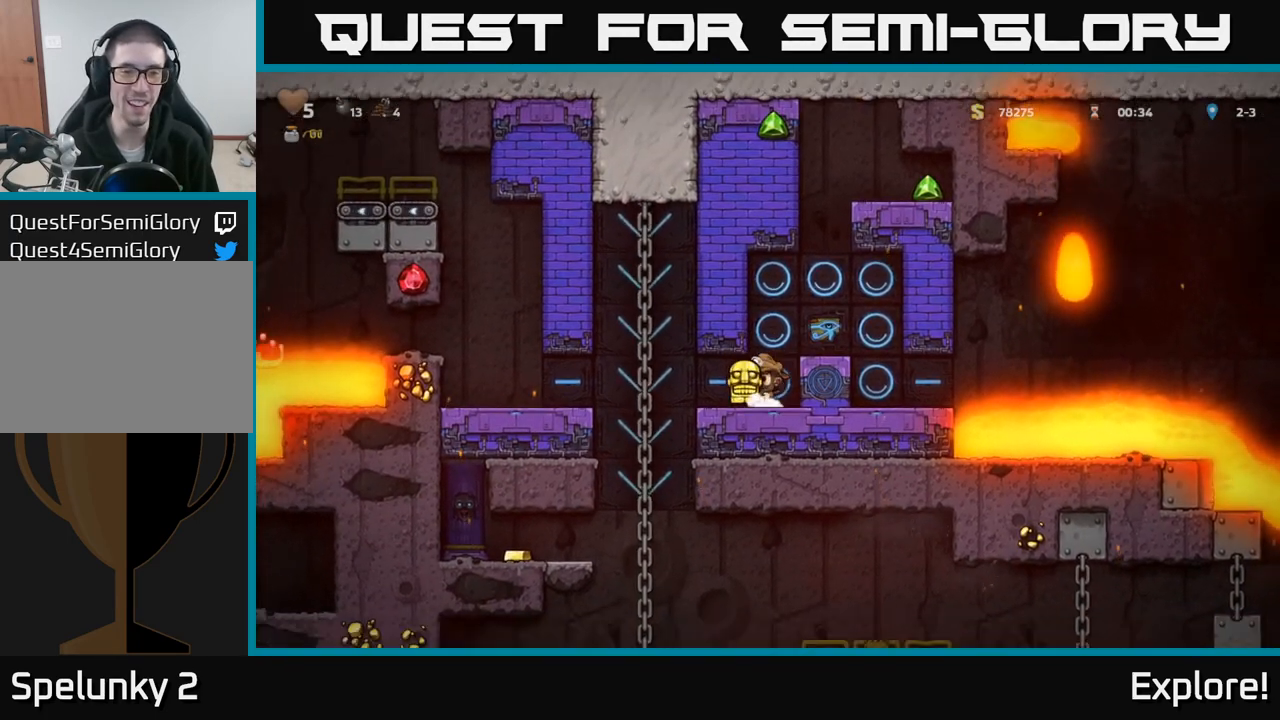
{"buttons": [], "left_stick": "center", "right_stick": "center", "events": []}
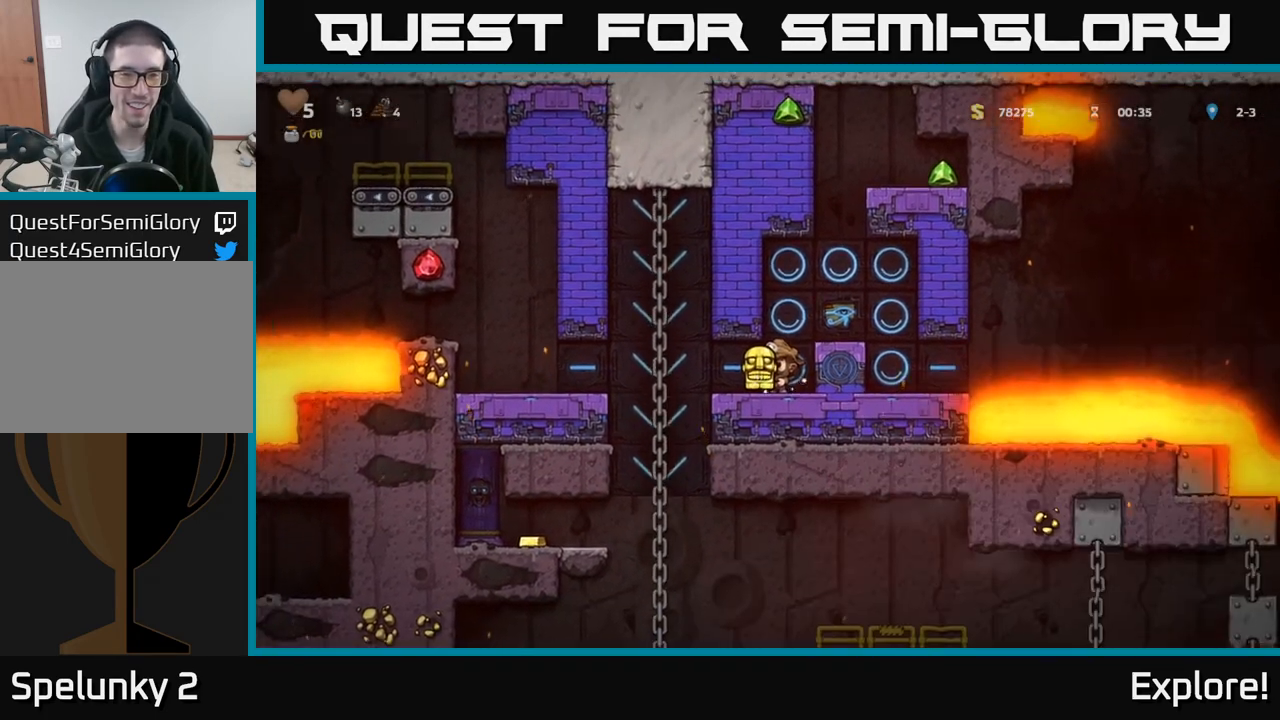
{"buttons": ["DPAD_LEFT"], "left_stick": "center", "right_stick": "center", "events": [[433, "DPAD_LEFT", "down"]]}
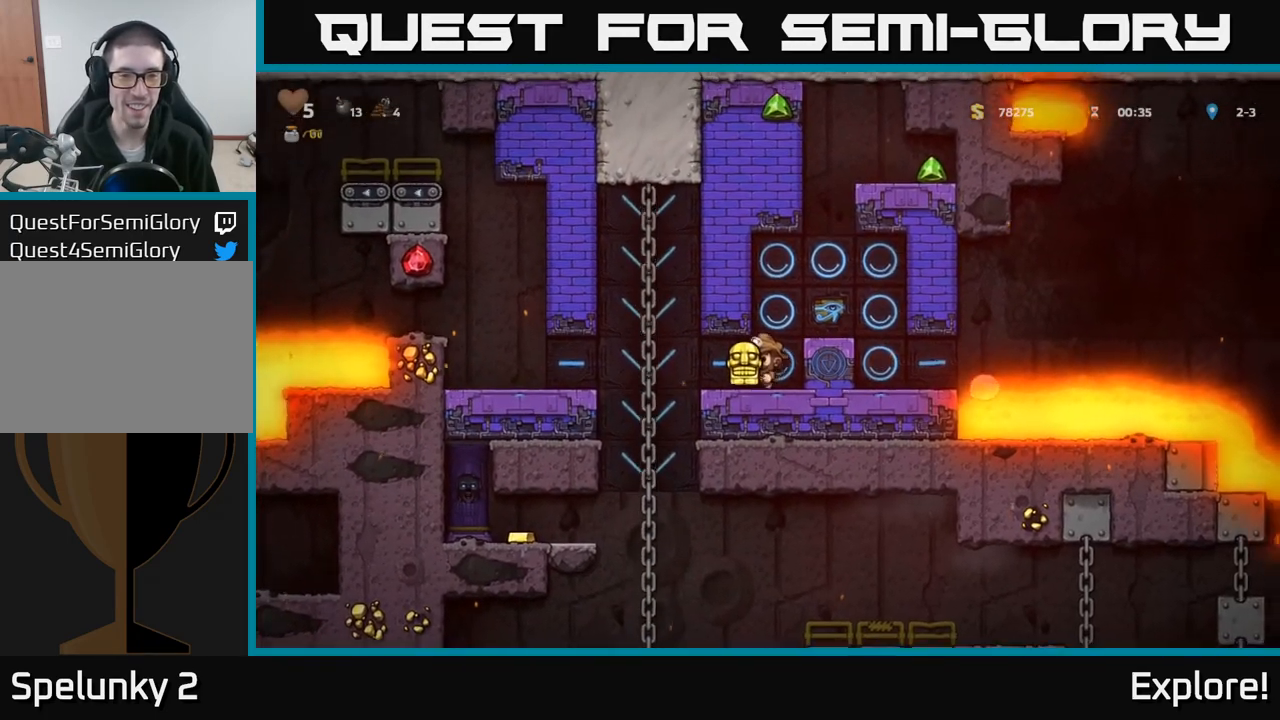
{"buttons": ["DPAD_UP"], "left_stick": "center", "right_stick": "center", "events": [[200, "DPAD_UP", "down"], [233, "DPAD_LEFT", "up"]]}
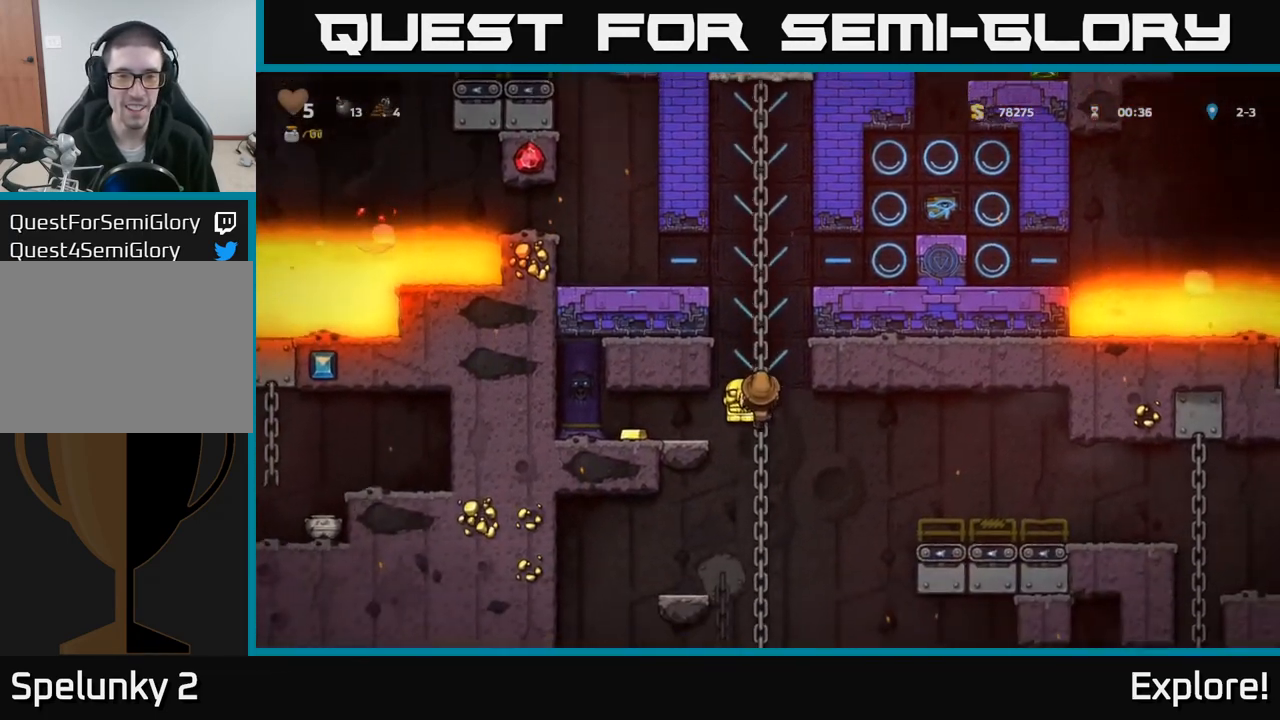
{"buttons": ["DPAD_UP"], "left_stick": "center", "right_stick": "center", "events": [[267, "DPAD_UP", "up"], [333, "DPAD_UP", "down"]]}
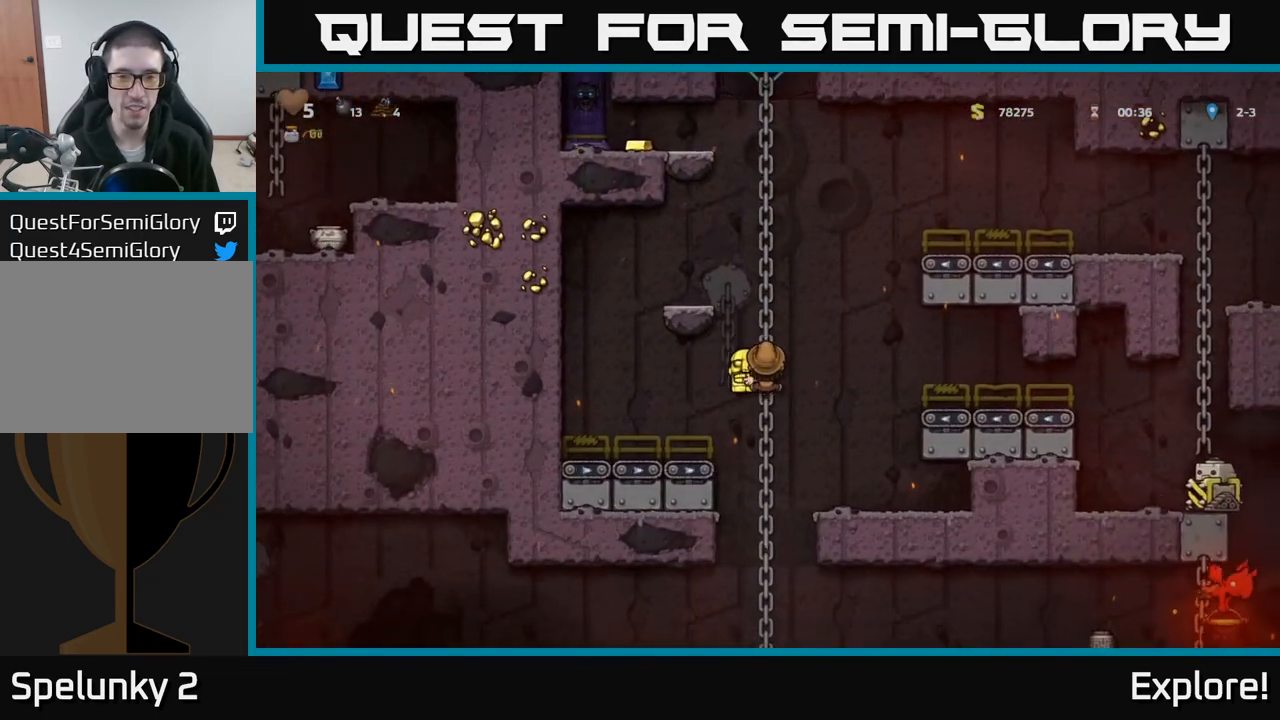
{"buttons": ["DPAD_UP"], "left_stick": "center", "right_stick": "center", "events": [[117, "A", "down"], [317, "A", "up"]]}
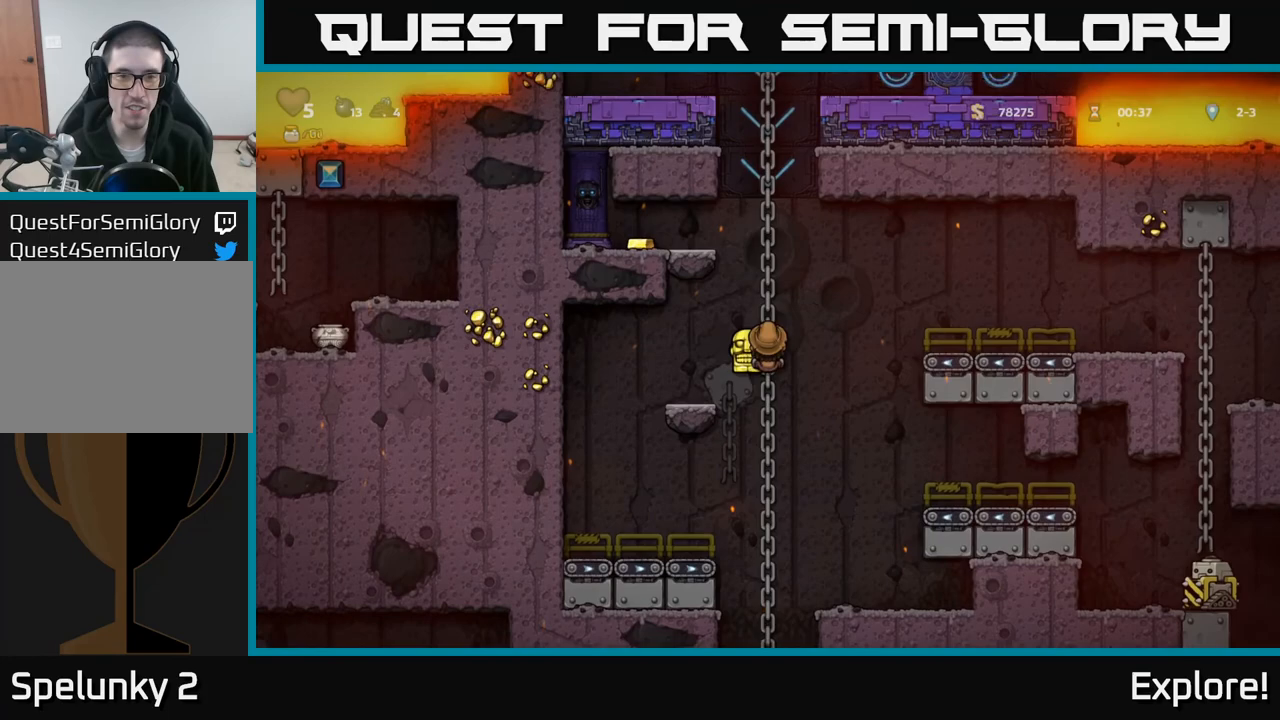
{"buttons": ["A", "DPAD_LEFT"], "left_stick": "center", "right_stick": "center", "events": [[417, "A", "down"], [417, "DPAD_LEFT", "down"], [433, "DPAD_UP", "up"]]}
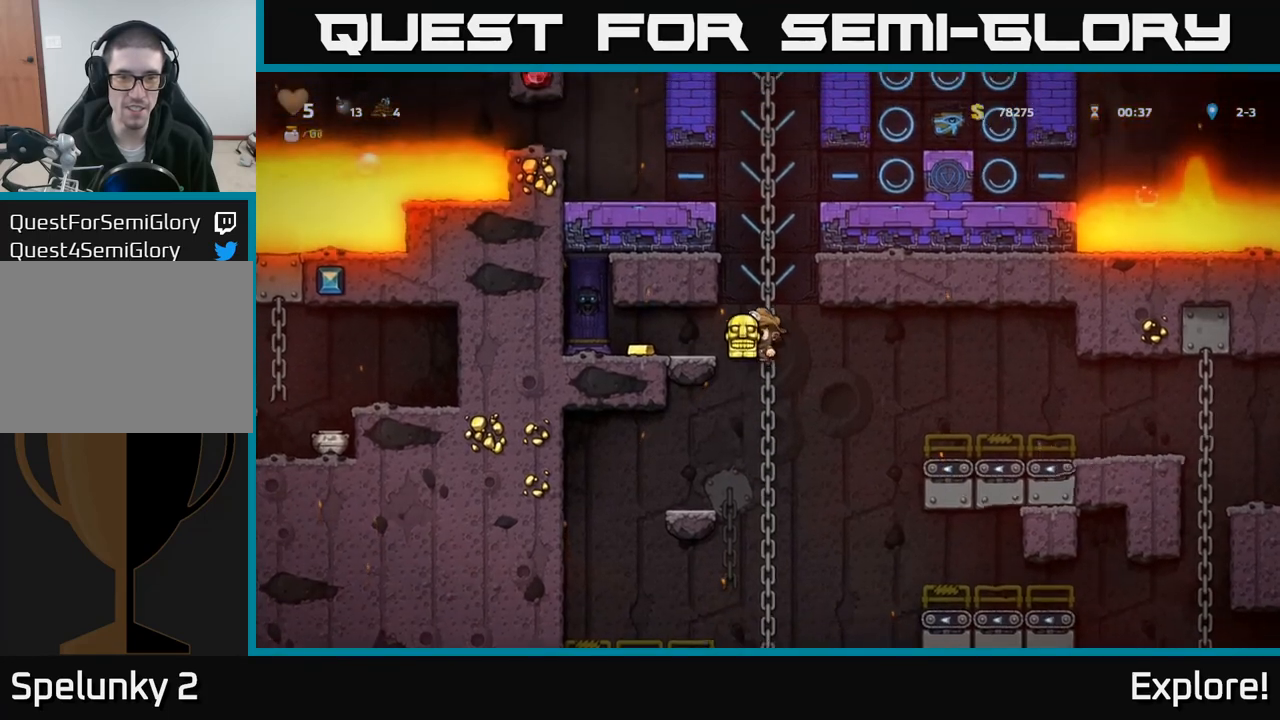
{"buttons": ["DPAD_LEFT"], "left_stick": "center", "right_stick": "center", "events": [[33, "A", "up"]]}
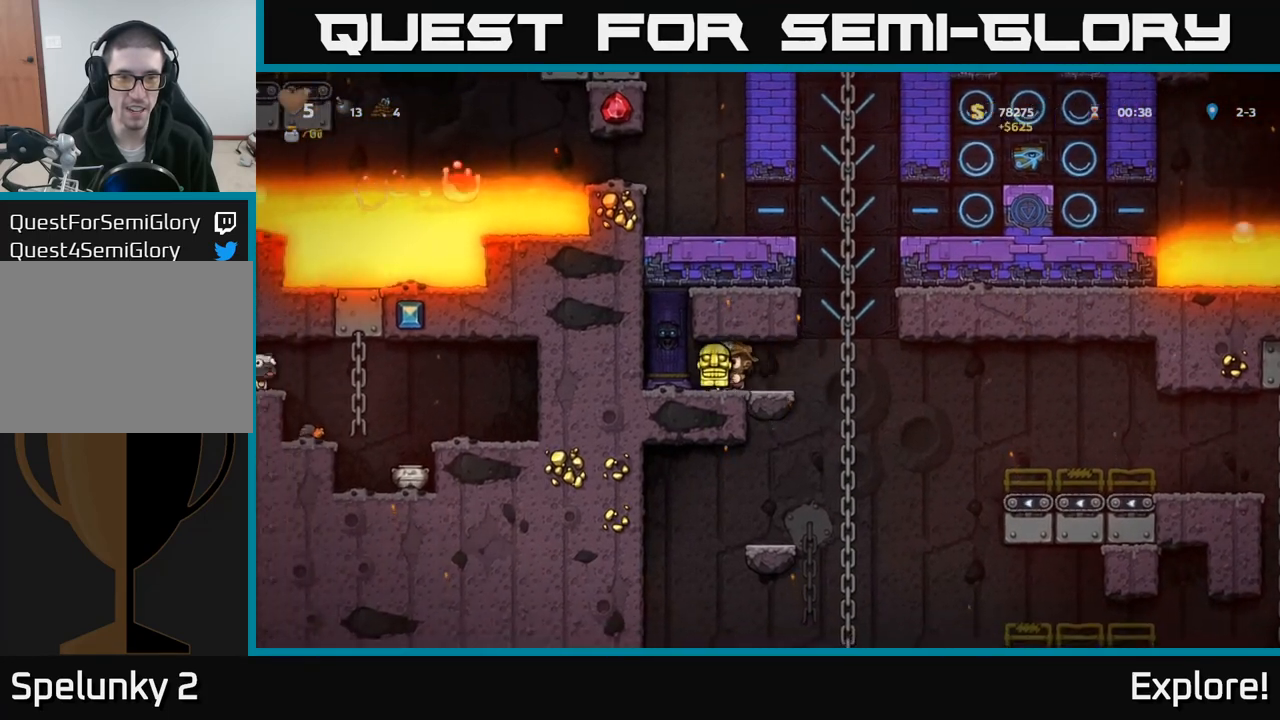
{"buttons": [], "left_stick": "center", "right_stick": "center", "events": [[200, "DPAD_LEFT", "up"]]}
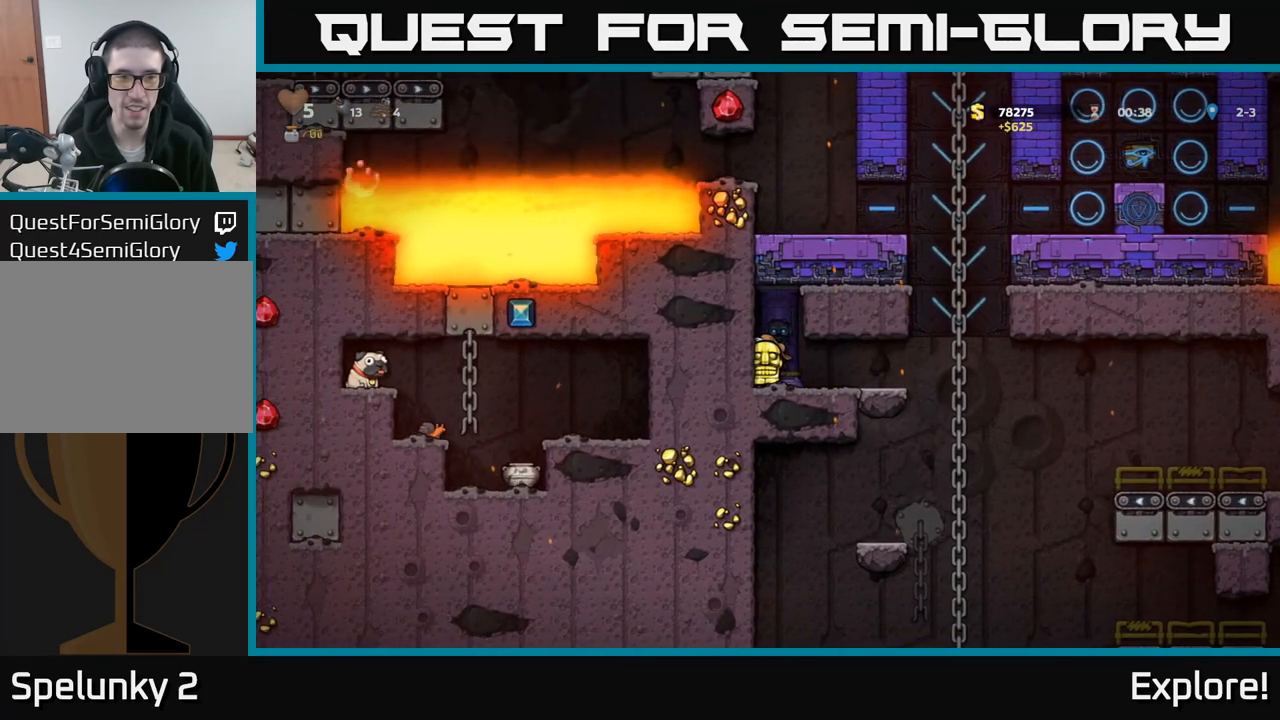
{"buttons": ["DPAD_RIGHT"], "left_stick": "center", "right_stick": "center", "events": [[350, "DPAD_RIGHT", "down"]]}
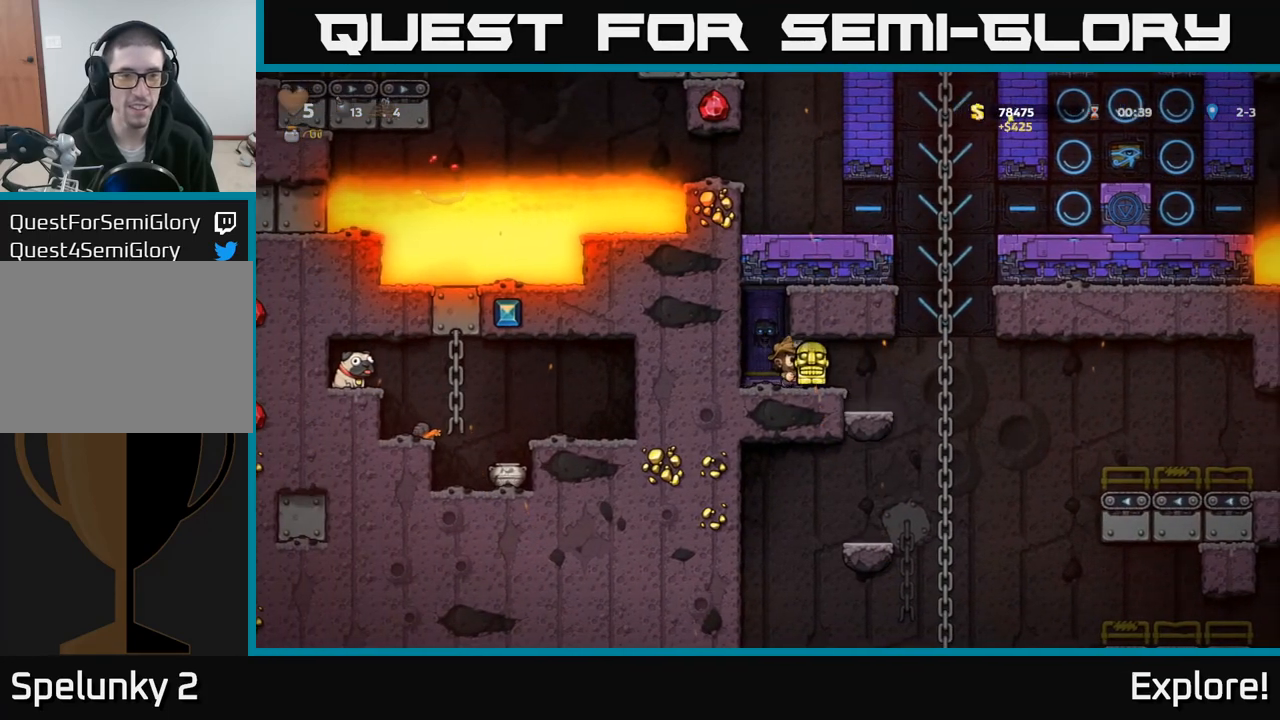
{"buttons": ["A", "DPAD_DOWN"], "left_stick": "center", "right_stick": "center", "events": [[283, "DPAD_RIGHT", "up"], [283, "DPAD_UP", "down"], [367, "DPAD_UP", "up"], [400, "DPAD_DOWN", "down"], [417, "DPAD_LEFT", "down"], [450, "DPAD_LEFT", "up"], [467, "A", "down"]]}
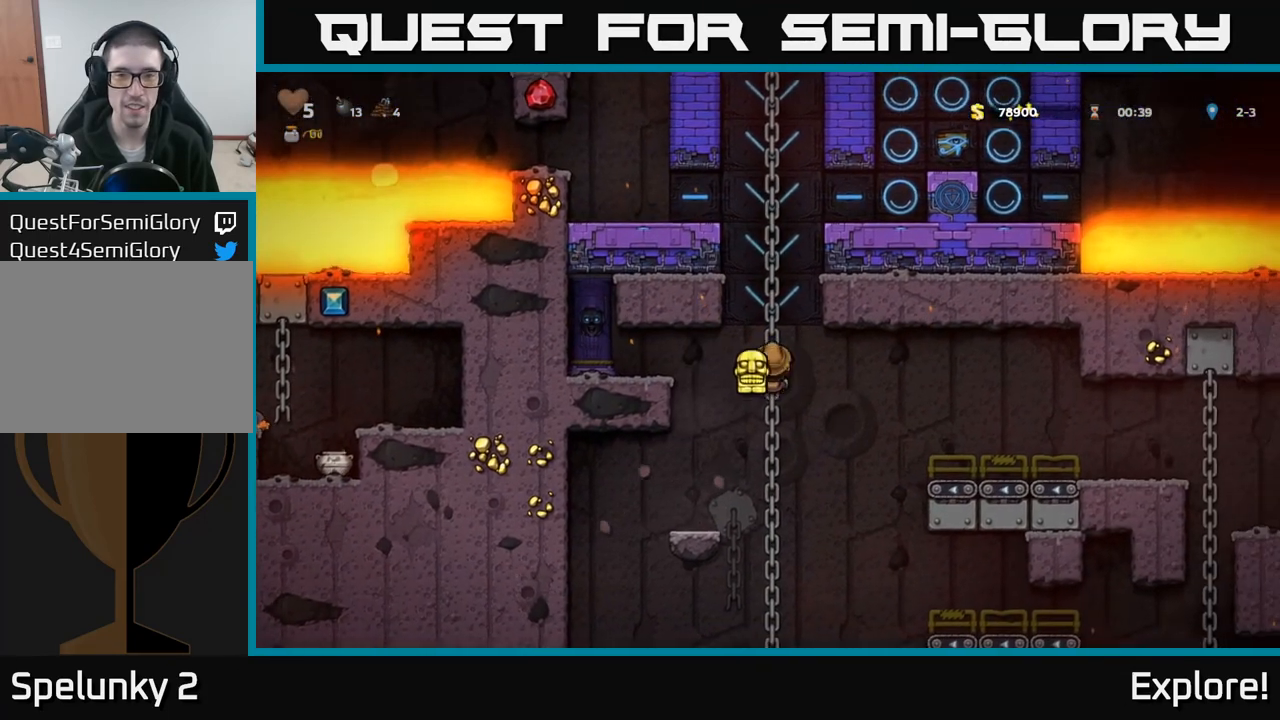
{"buttons": ["DPAD_UP"], "left_stick": "center", "right_stick": "center", "events": [[100, "A", "up"], [133, "DPAD_DOWN", "up"], [433, "DPAD_UP", "down"]]}
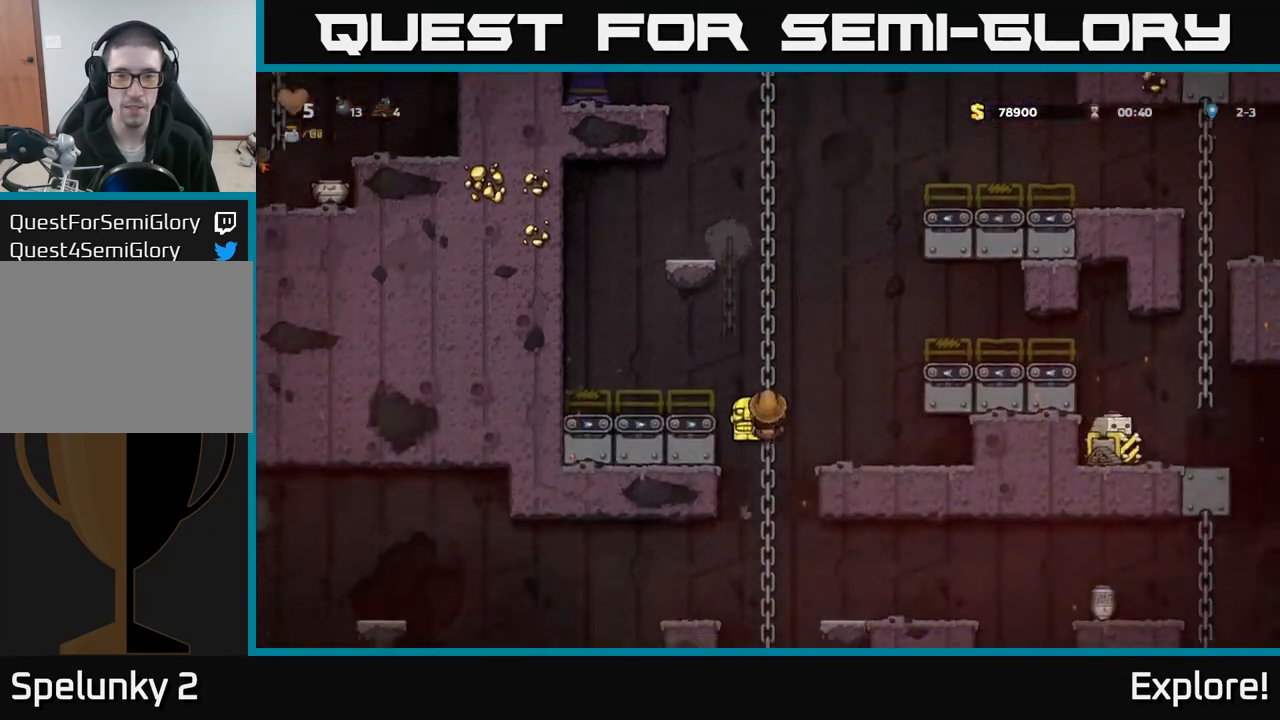
{"buttons": ["DPAD_DOWN"], "left_stick": "center", "right_stick": "center", "events": [[50, "DPAD_UP", "up"], [117, "DPAD_DOWN", "down"]]}
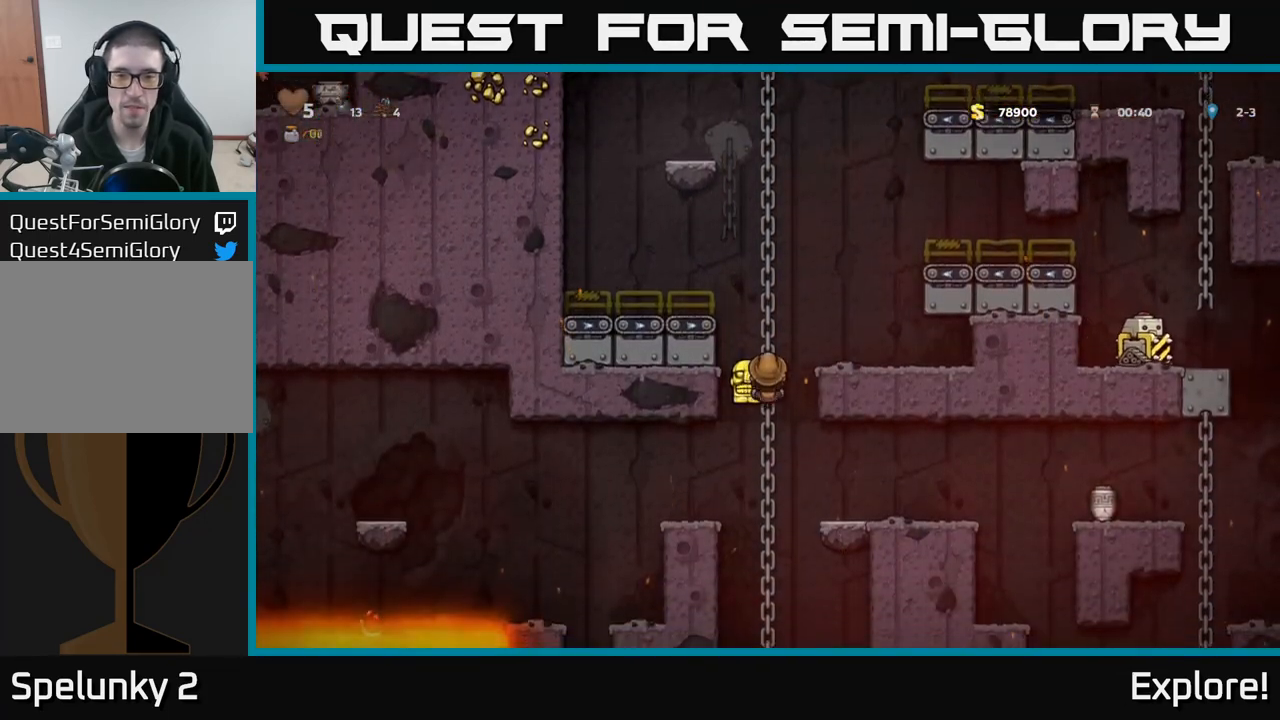
{"buttons": ["A", "DPAD_DOWN"], "left_stick": "center", "right_stick": "center", "events": [[483, "A", "down"]]}
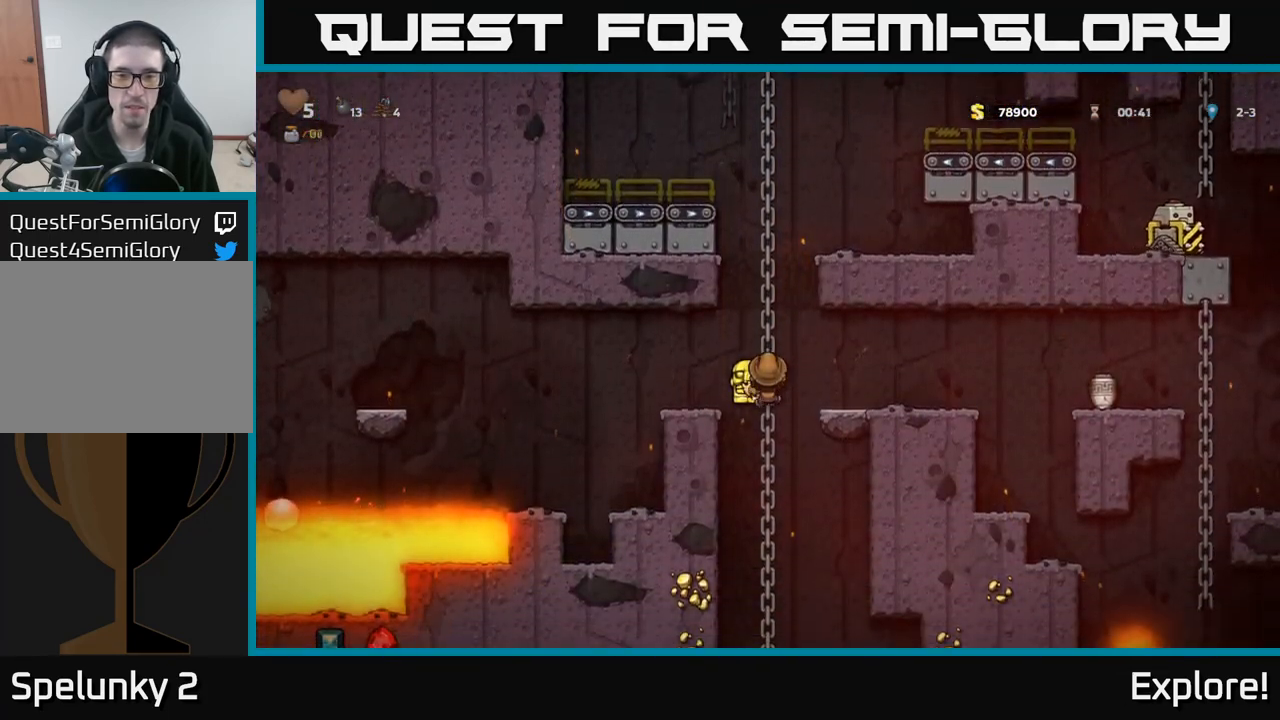
{"buttons": [], "left_stick": "center", "right_stick": "center", "events": [[117, "A", "up"], [150, "DPAD_DOWN", "up"], [383, "DPAD_UP", "down"], [483, "DPAD_UP", "up"]]}
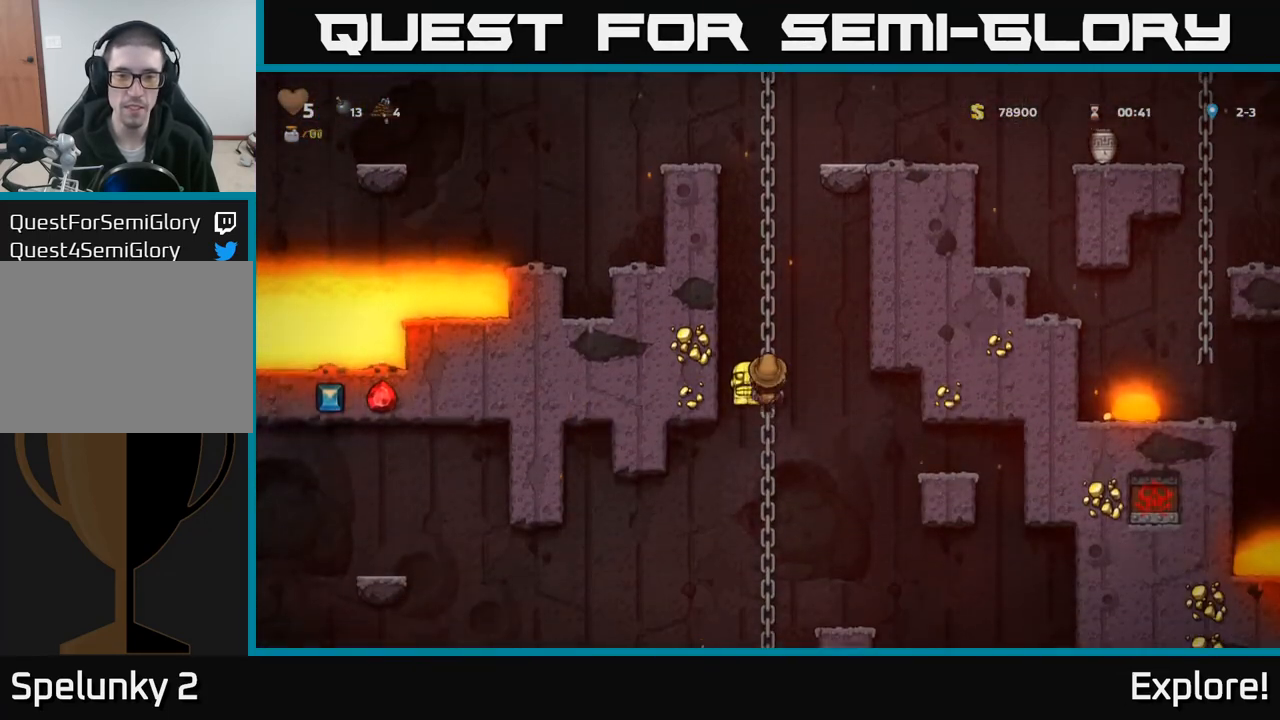
{"buttons": [], "left_stick": "center", "right_stick": "center", "events": [[183, "DPAD_DOWN", "down"], [300, "A", "down"], [433, "DPAD_DOWN", "up"], [450, "A", "up"]]}
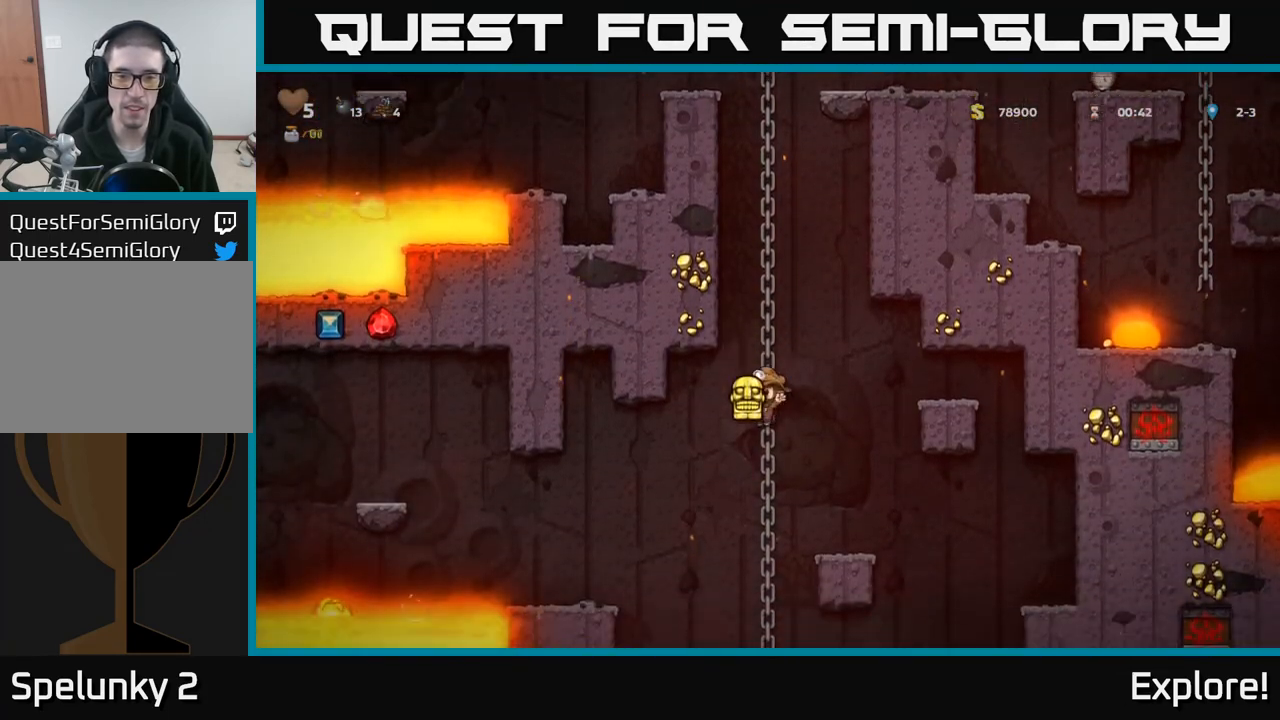
{"buttons": ["A", "DPAD_DOWN"], "left_stick": "center", "right_stick": "center", "events": [[117, "DPAD_UP", "down"], [250, "DPAD_UP", "up"], [383, "DPAD_DOWN", "down"], [500, "A", "down"]]}
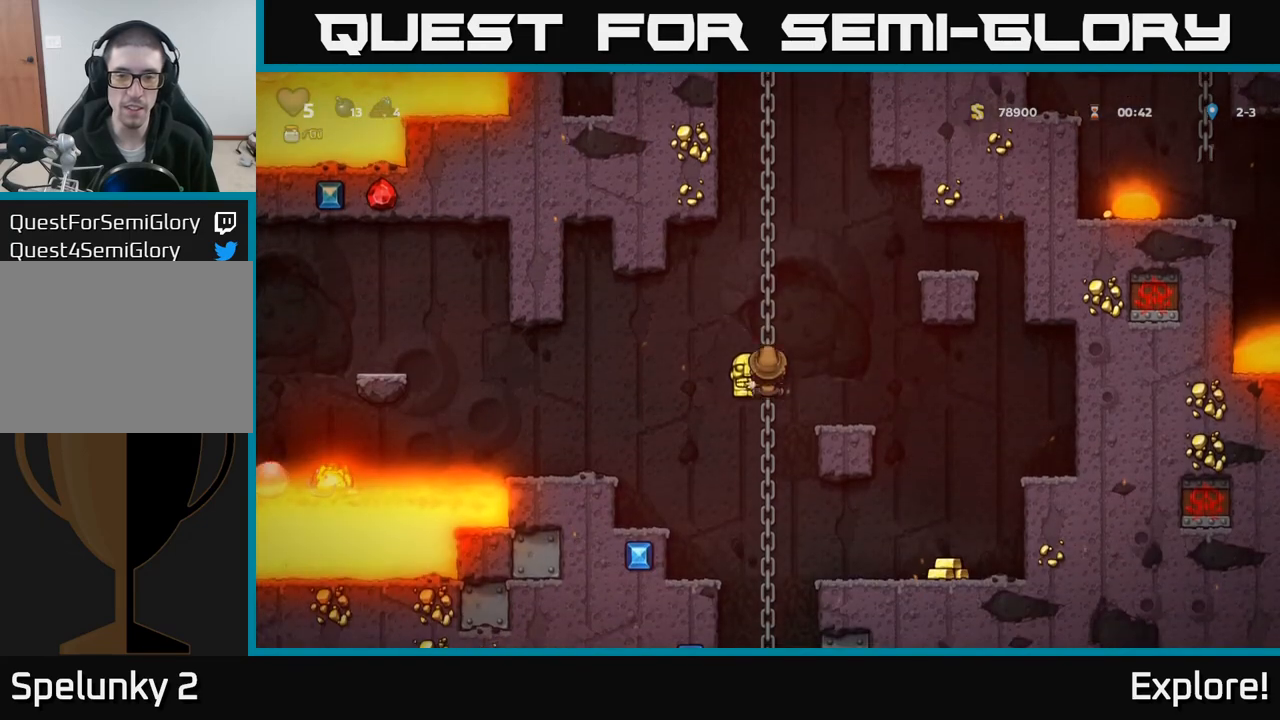
{"buttons": [], "left_stick": "center", "right_stick": "center", "events": [[117, "DPAD_DOWN", "up"], [150, "A", "up"], [283, "DPAD_UP", "down"], [433, "DPAD_UP", "up"]]}
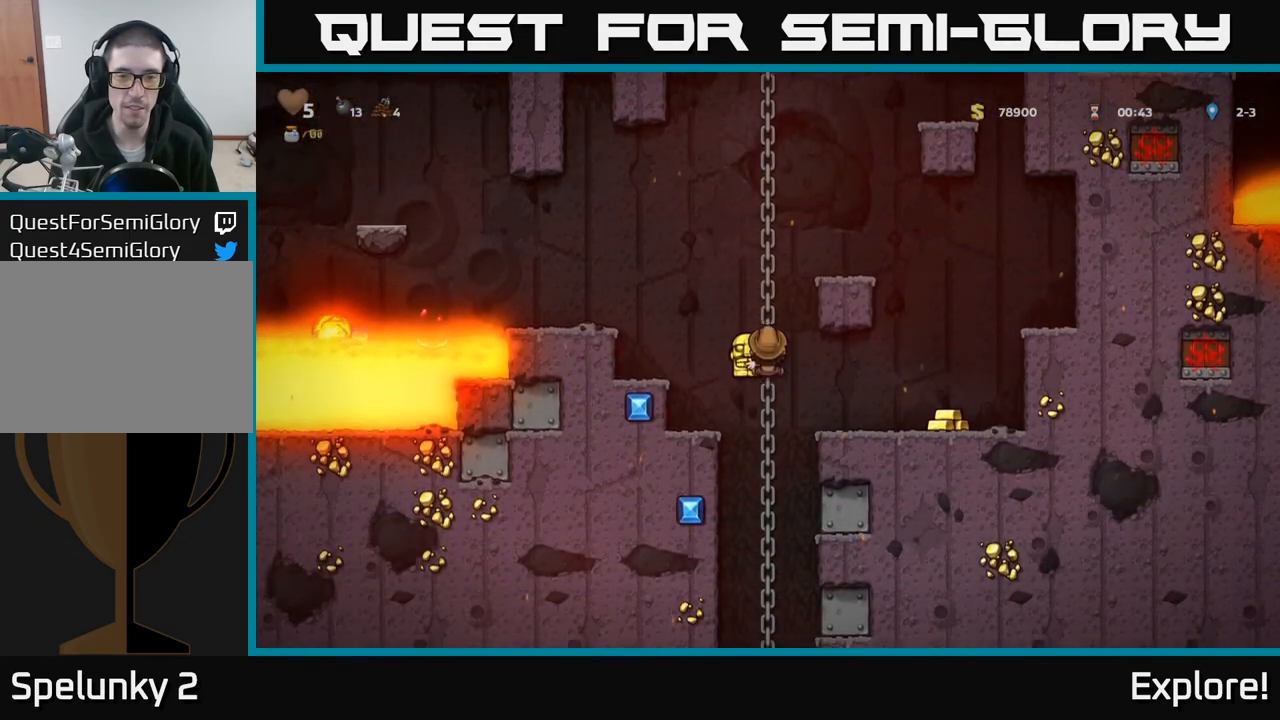
{"buttons": ["A", "DPAD_RIGHT"], "left_stick": "center", "right_stick": "center", "events": [[100, "DPAD_DOWN", "down"], [317, "DPAD_DOWN", "up"], [433, "DPAD_RIGHT", "down"], [450, "A", "down"]]}
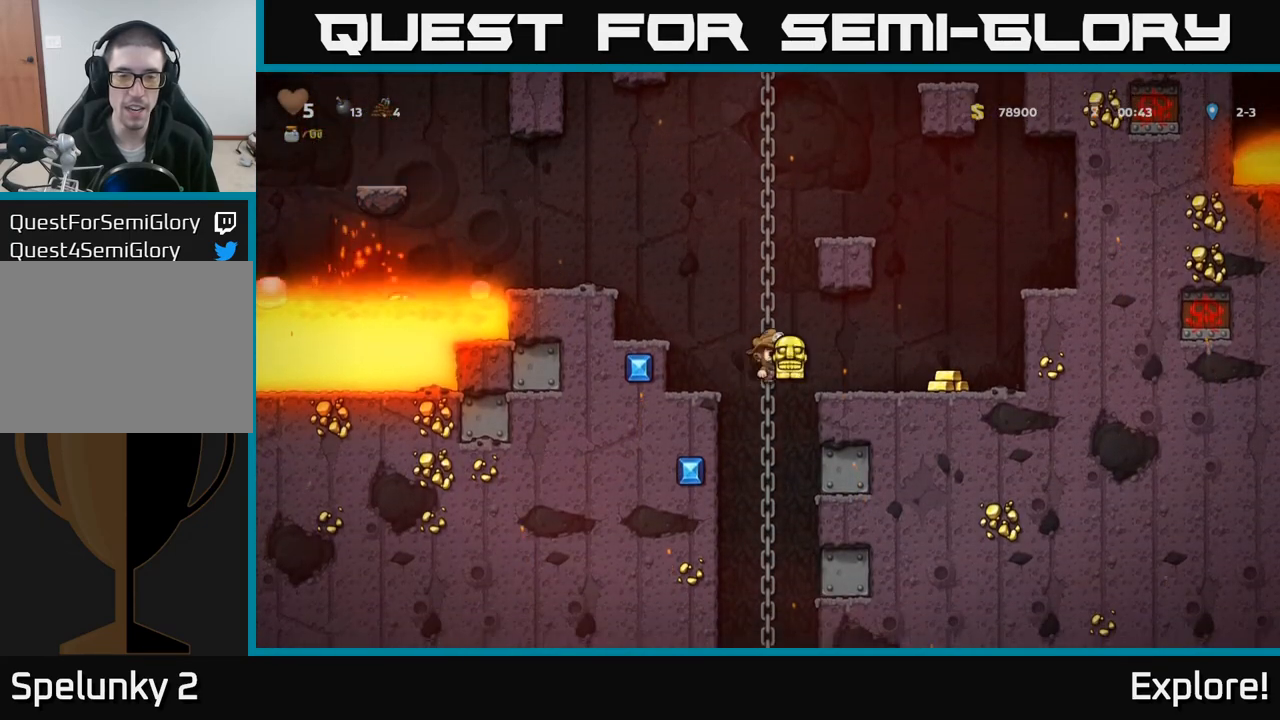
{"buttons": ["DPAD_LEFT"], "left_stick": "center", "right_stick": "center", "events": [[50, "A", "up"], [350, "DPAD_RIGHT", "up"], [417, "DPAD_LEFT", "down"]]}
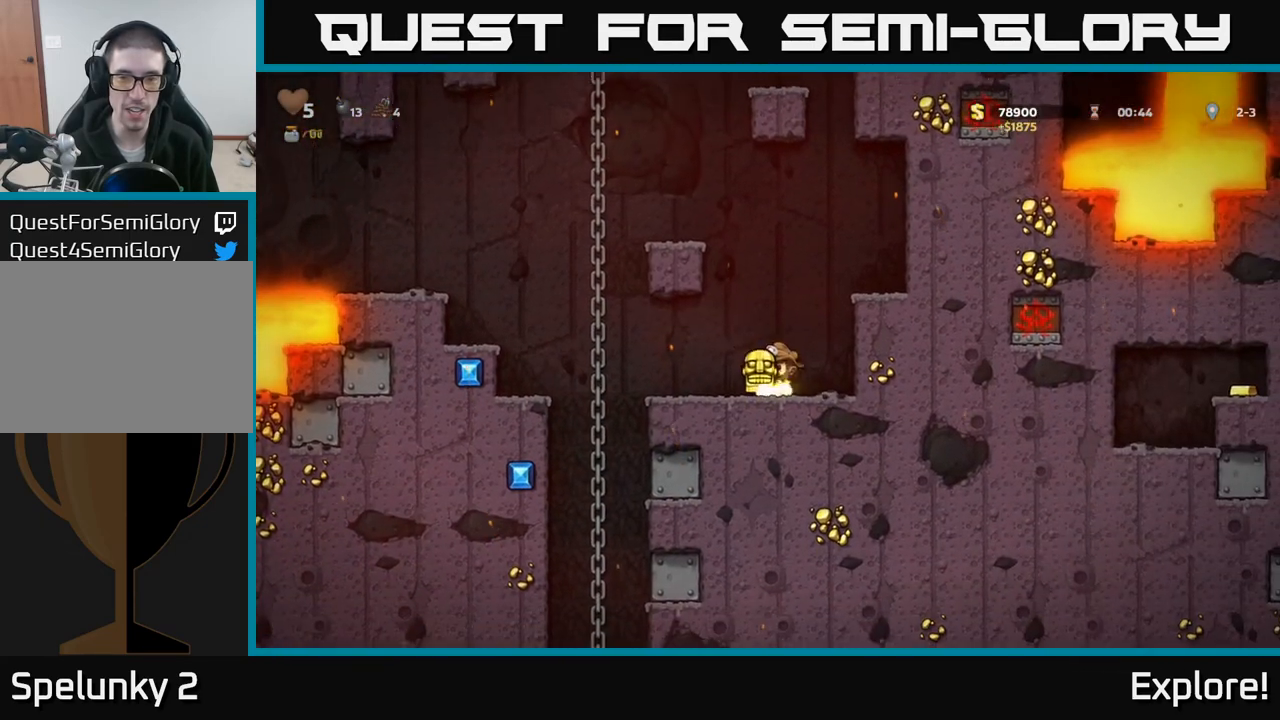
{"buttons": [], "left_stick": "center", "right_stick": "center", "events": [[367, "DPAD_UP", "down"], [383, "DPAD_LEFT", "up"], [483, "DPAD_UP", "up"]]}
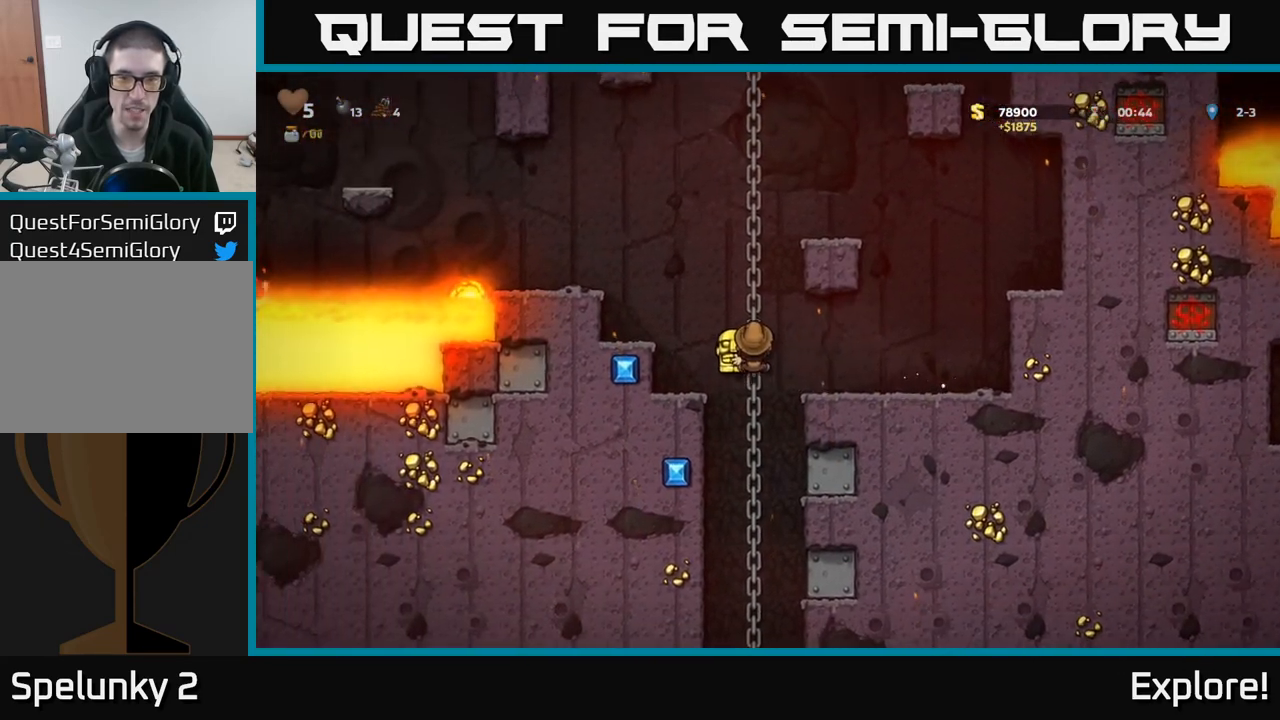
{"buttons": [], "left_stick": "center", "right_stick": "center", "events": [[33, "DPAD_DOWN", "down"], [117, "A", "down"], [217, "A", "up"], [250, "DPAD_DOWN", "up"]]}
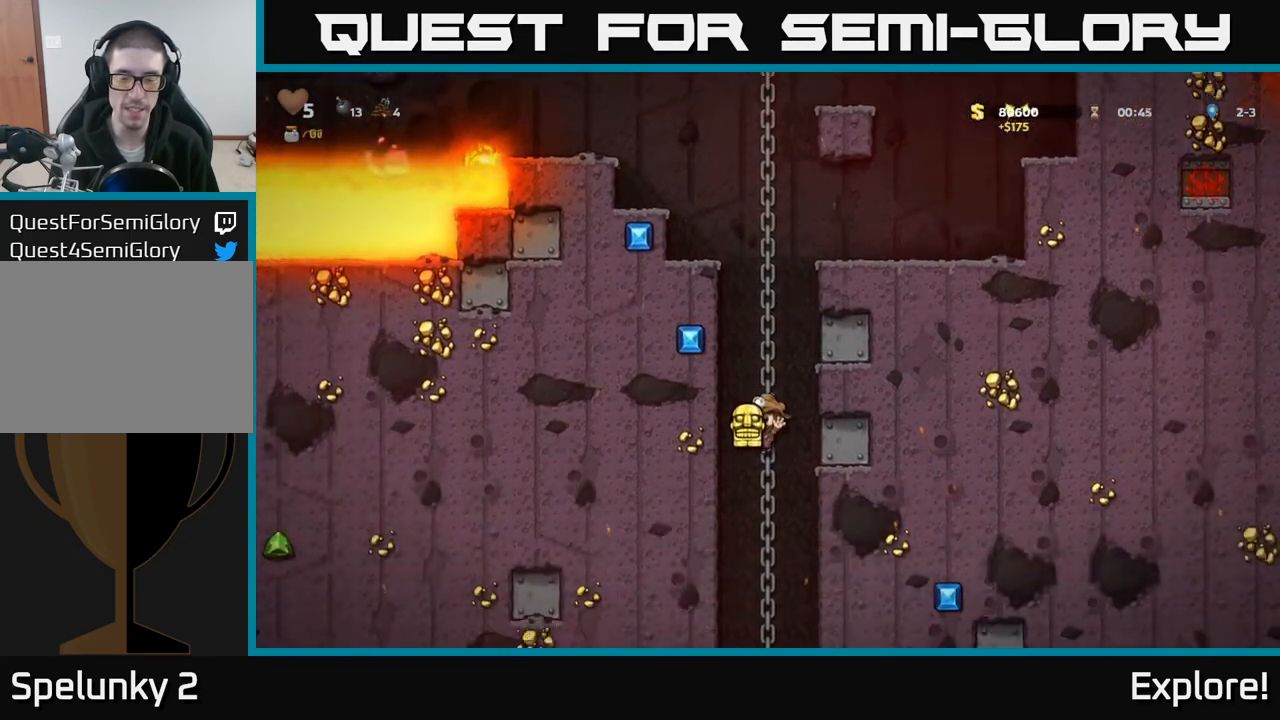
{"buttons": ["A", "DPAD_DOWN"], "left_stick": "center", "right_stick": "center", "events": [[50, "DPAD_UP", "down"], [233, "DPAD_UP", "up"], [333, "DPAD_DOWN", "down"], [450, "A", "down"]]}
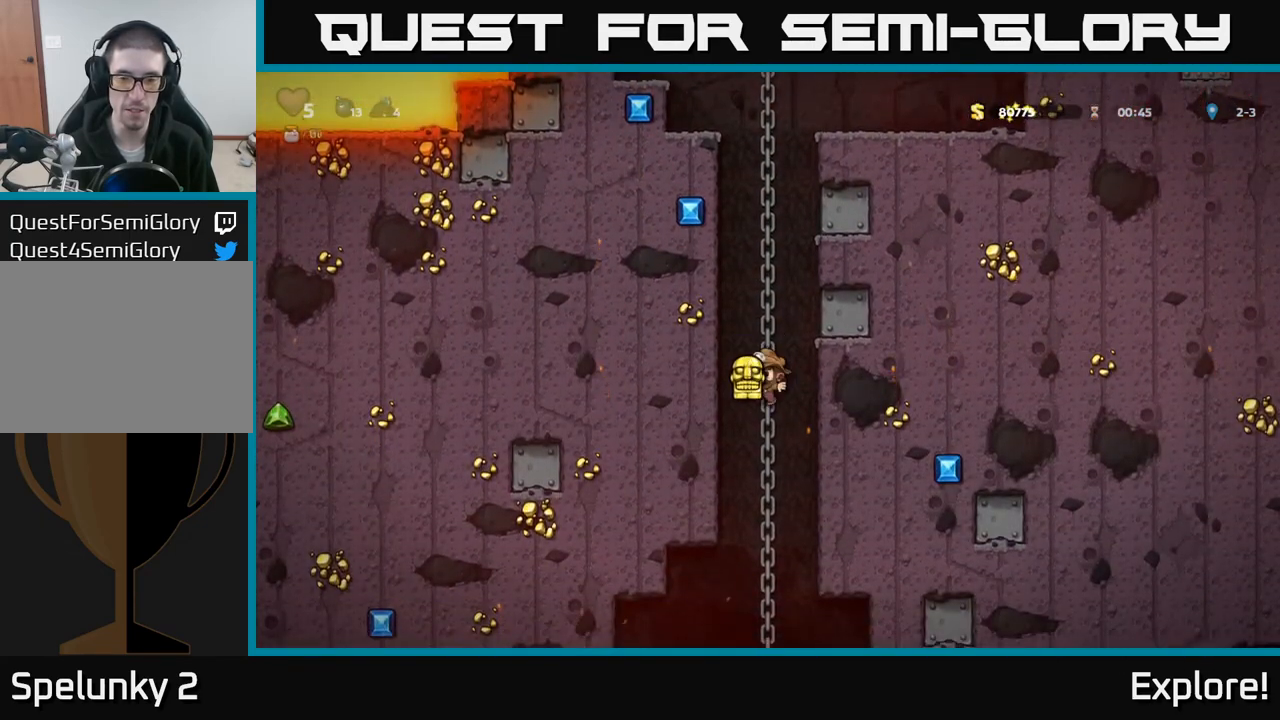
{"buttons": ["DPAD_UP"], "left_stick": "center", "right_stick": "center", "events": [[33, "A", "up"], [117, "DPAD_DOWN", "up"], [300, "DPAD_UP", "down"]]}
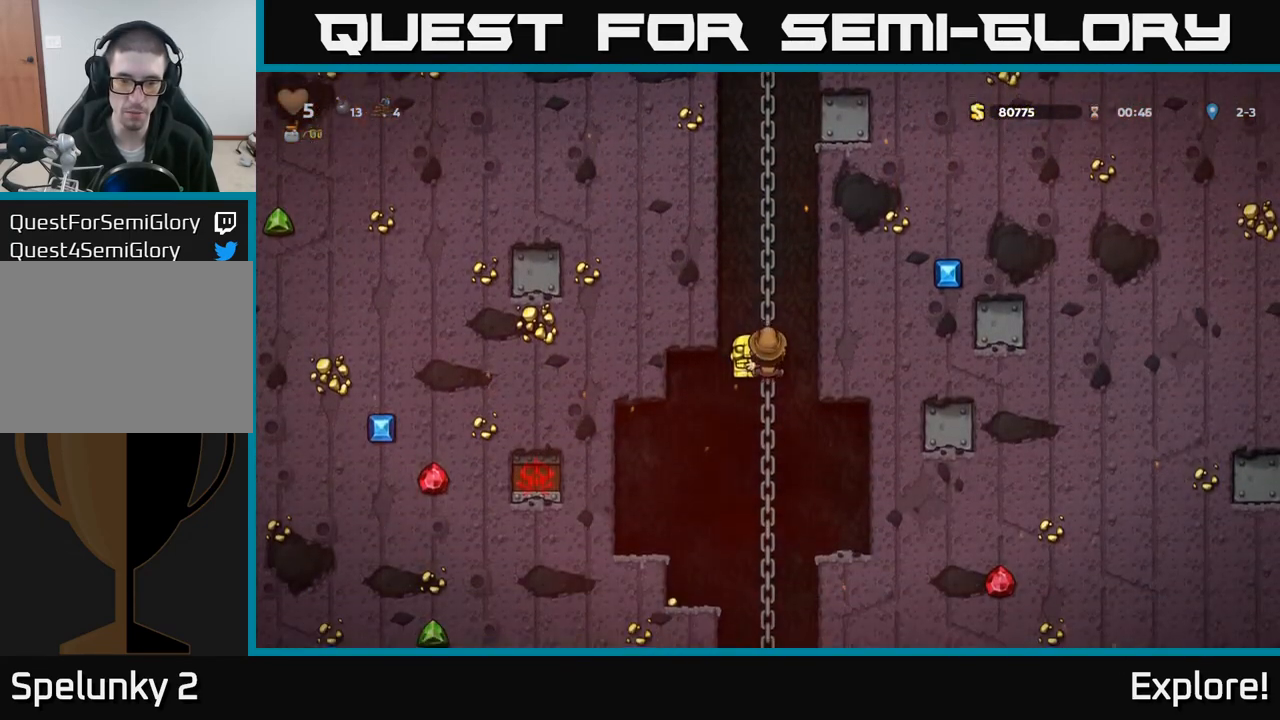
{"buttons": ["DPAD_DOWN"], "left_stick": "center", "right_stick": "center", "events": [[83, "DPAD_UP", "up"], [133, "DPAD_DOWN", "down"]]}
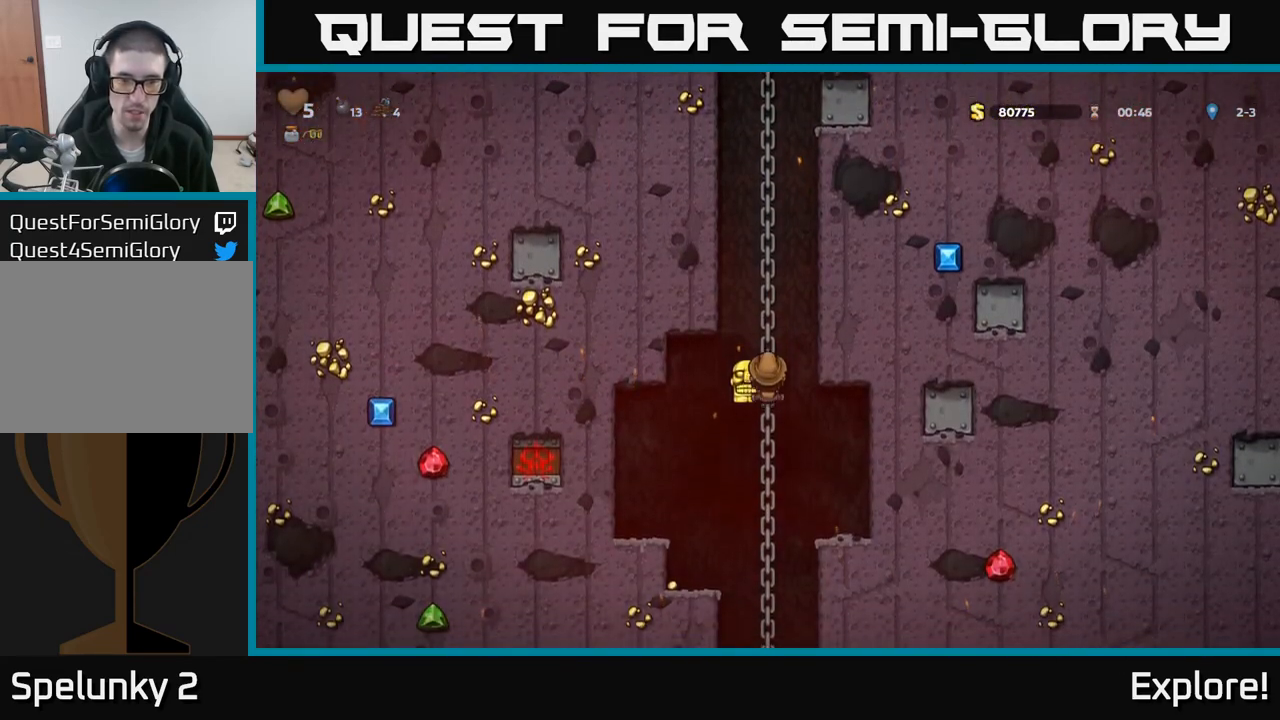
{"buttons": ["DPAD_DOWN"], "left_stick": "center", "right_stick": "center", "events": []}
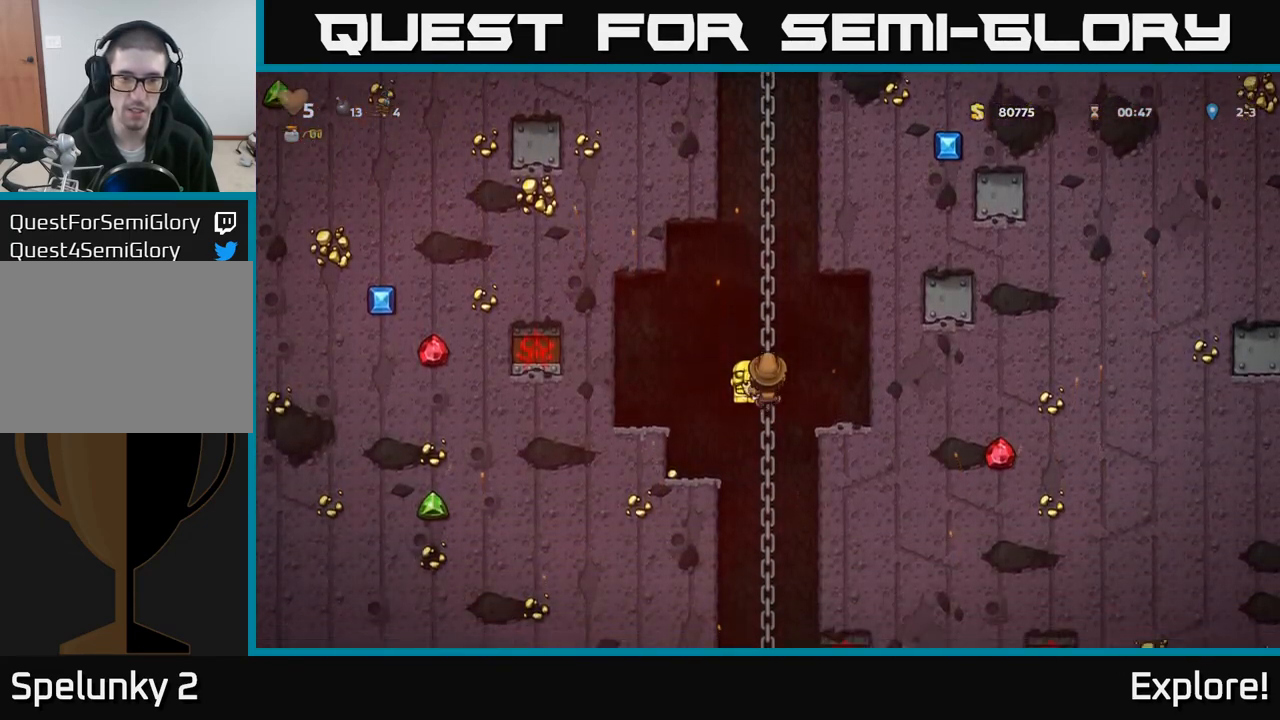
{"buttons": ["DPAD_DOWN"], "left_stick": "center", "right_stick": "center", "events": []}
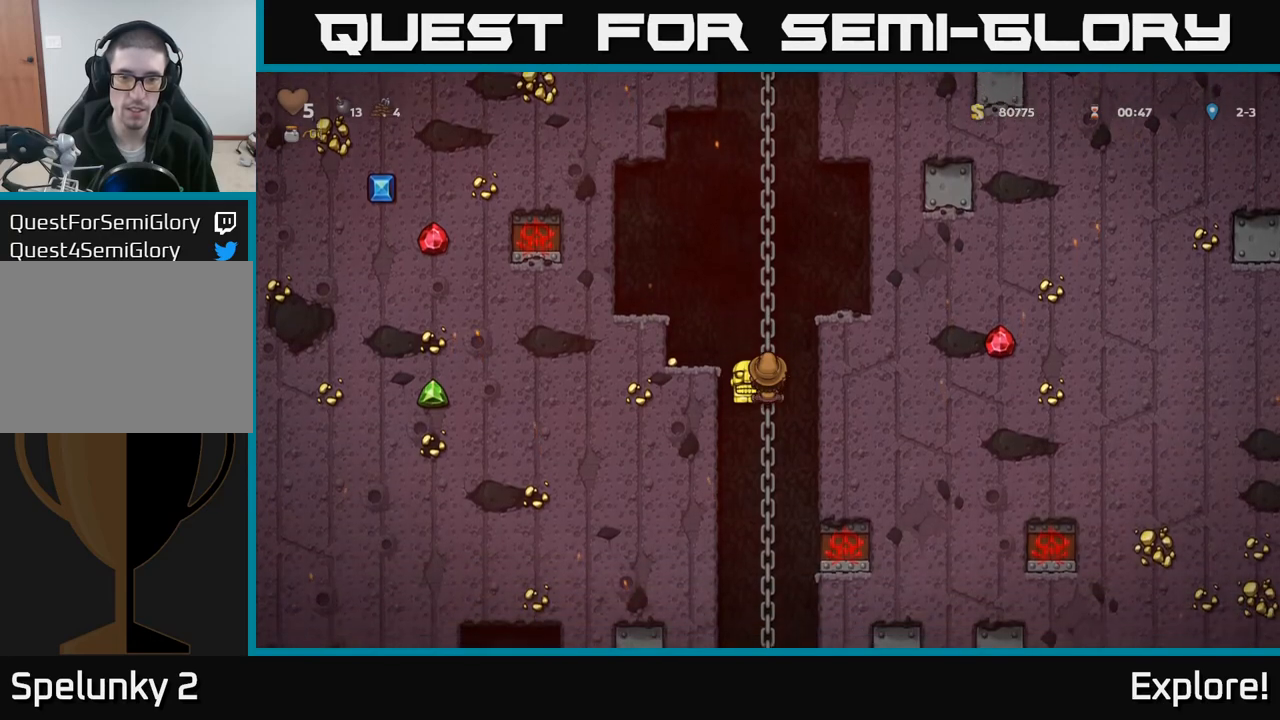
{"buttons": ["DPAD_DOWN"], "left_stick": "center", "right_stick": "center", "events": []}